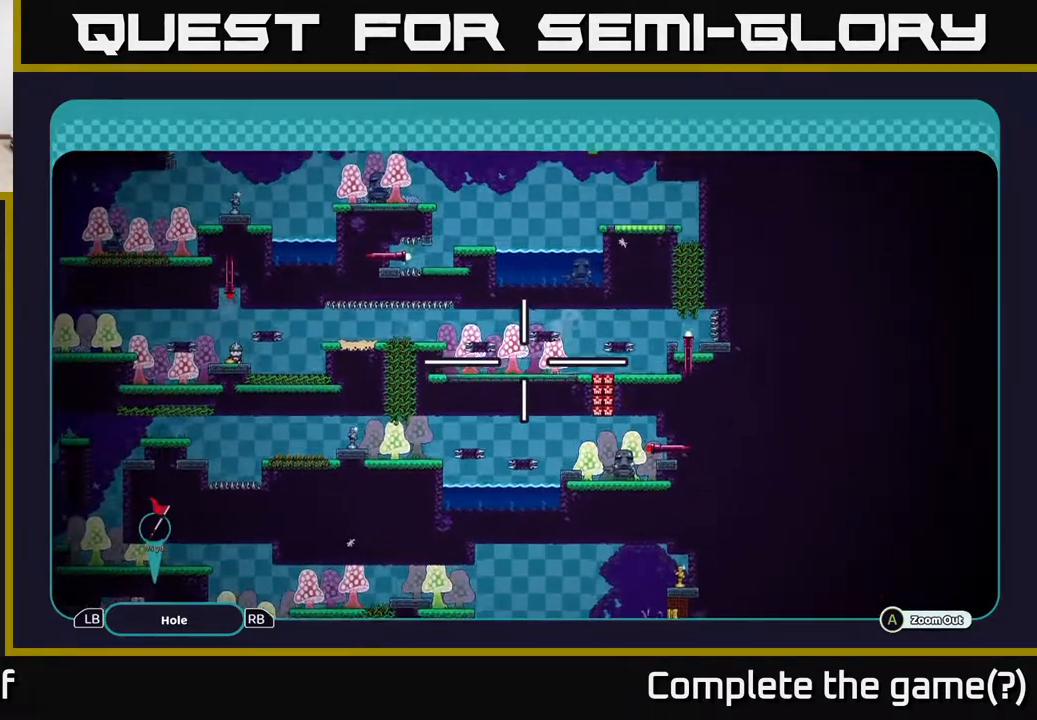
Gameplay with a controller (Xbox layout); each line is a JSON object with the inputs held at the frame after it. "events" lists button and stick changes between this image and that frame as [ms after this image, input, new state], when the widget could be followed in between.
{"buttons": ["A"], "left_stick": "up-right", "right_stick": "center", "events": [[133, "left_stick", "down"], [250, "left_stick", "right"], [333, "left_stick", "up-right"]]}
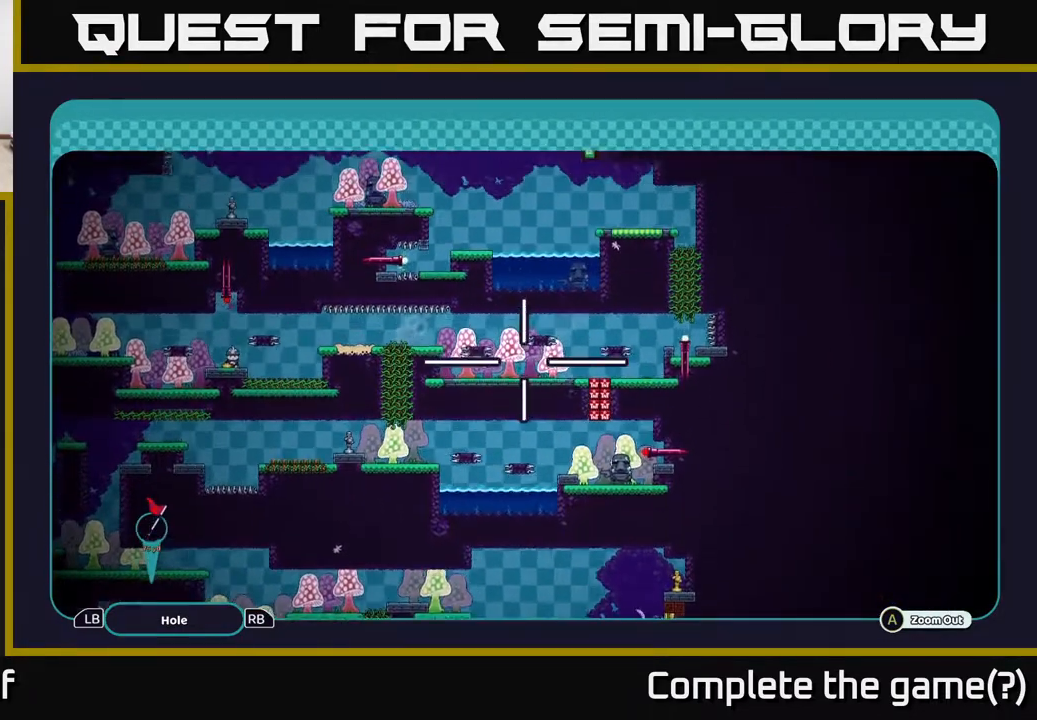
{"buttons": ["A"], "left_stick": "up-right", "right_stick": "center", "events": [[133, "left_stick", "center"], [200, "left_stick", "down"], [350, "left_stick", "right"], [450, "left_stick", "up-right"]]}
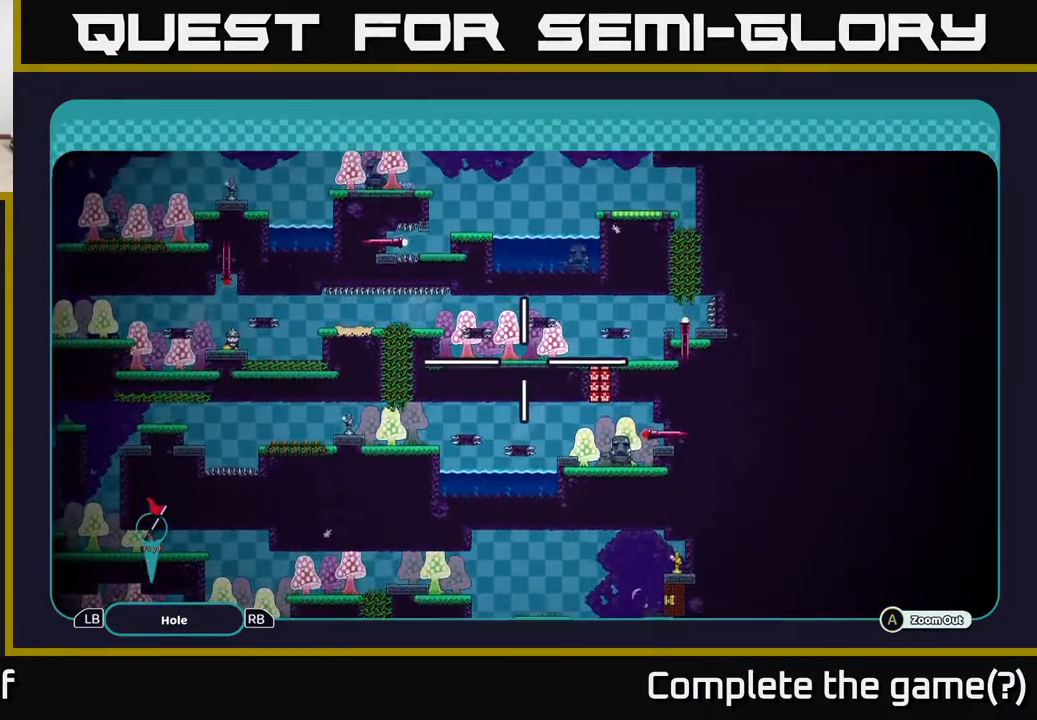
{"buttons": ["A"], "left_stick": "center", "right_stick": "center", "events": [[83, "left_stick", "center"]]}
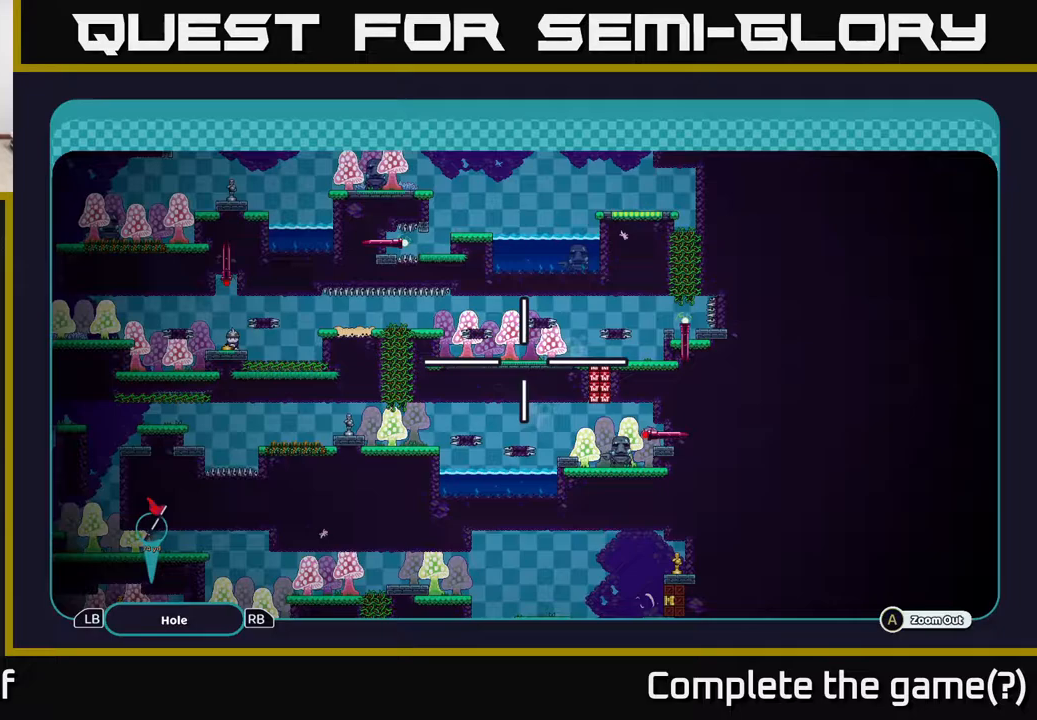
{"buttons": ["A"], "left_stick": "center", "right_stick": "center", "events": []}
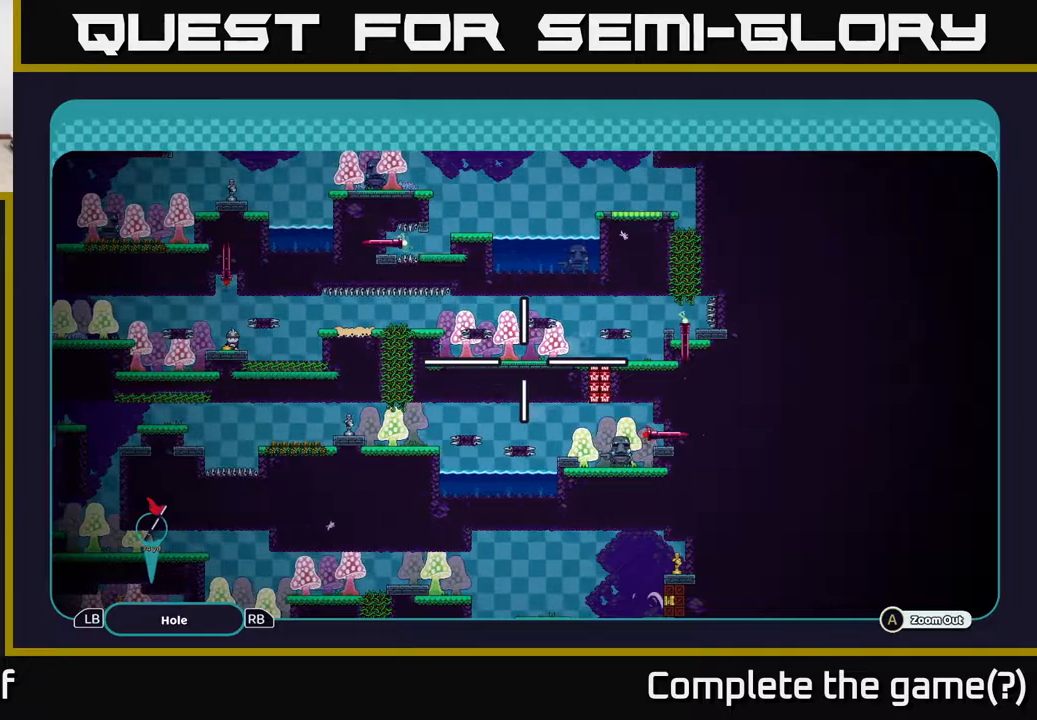
{"buttons": ["A"], "left_stick": "center", "right_stick": "center", "events": []}
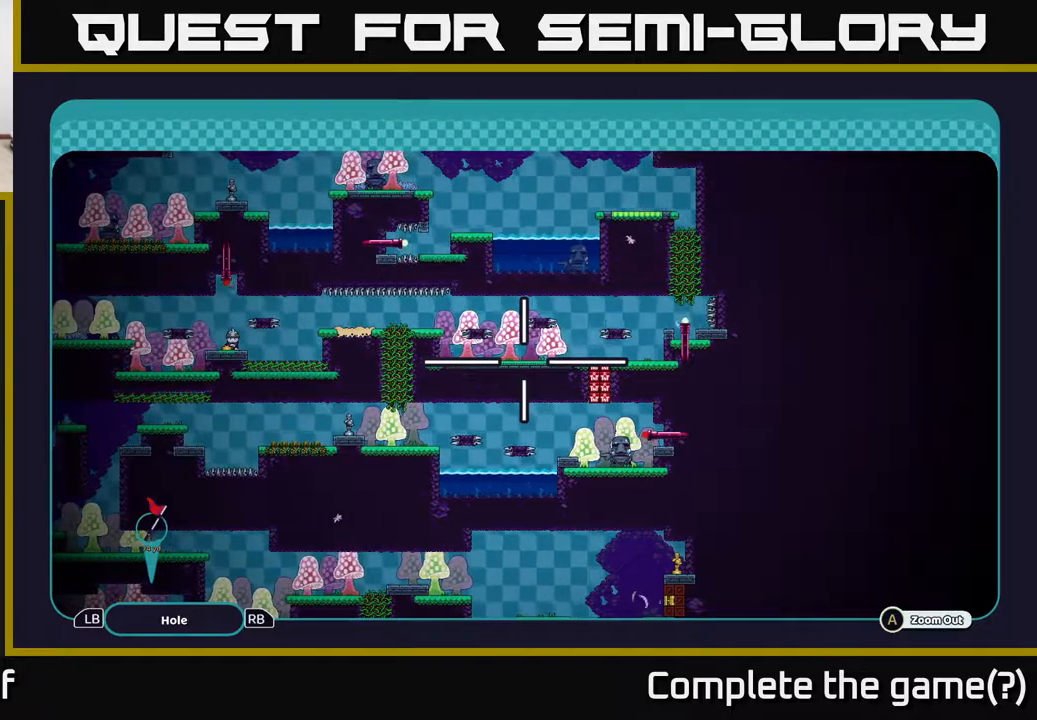
{"buttons": ["A"], "left_stick": "center", "right_stick": "center", "events": []}
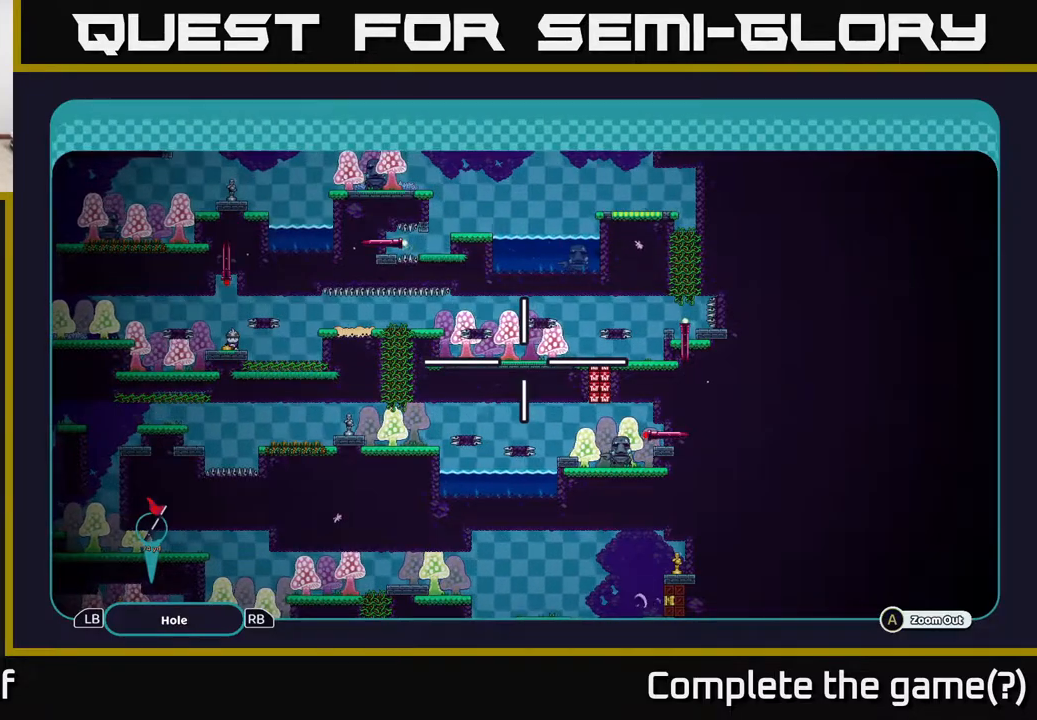
{"buttons": ["A"], "left_stick": "down", "right_stick": "center", "events": [[117, "left_stick", "up"], [333, "left_stick", "center"], [500, "left_stick", "down"]]}
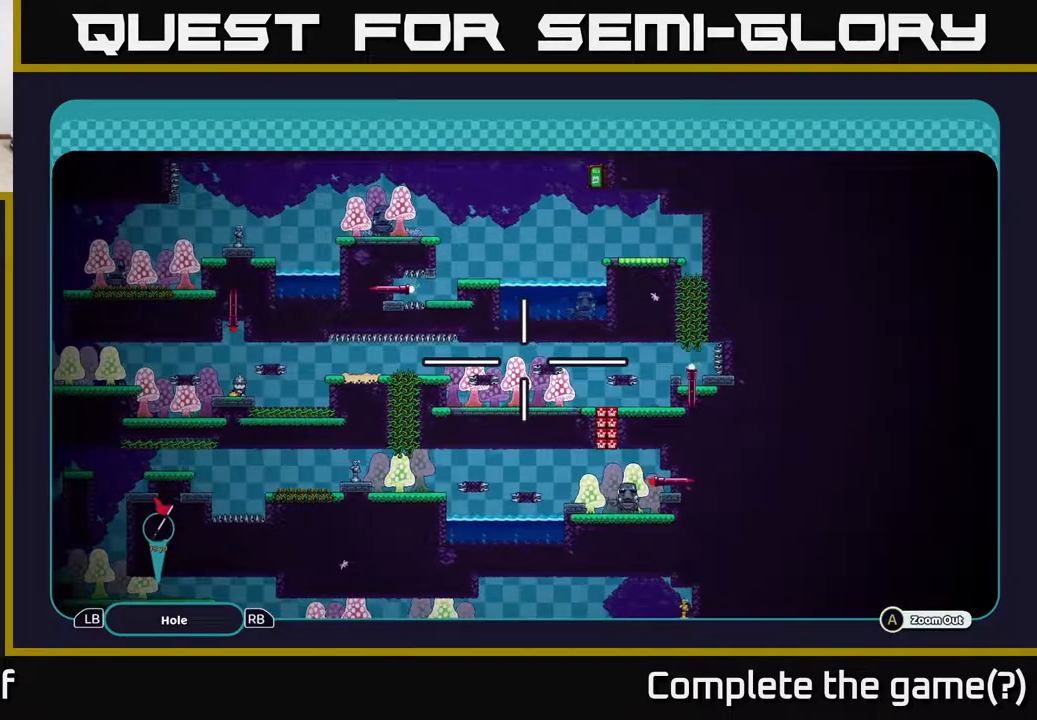
{"buttons": ["A"], "left_stick": "right", "right_stick": "center", "events": [[250, "left_stick", "center"], [467, "left_stick", "right"]]}
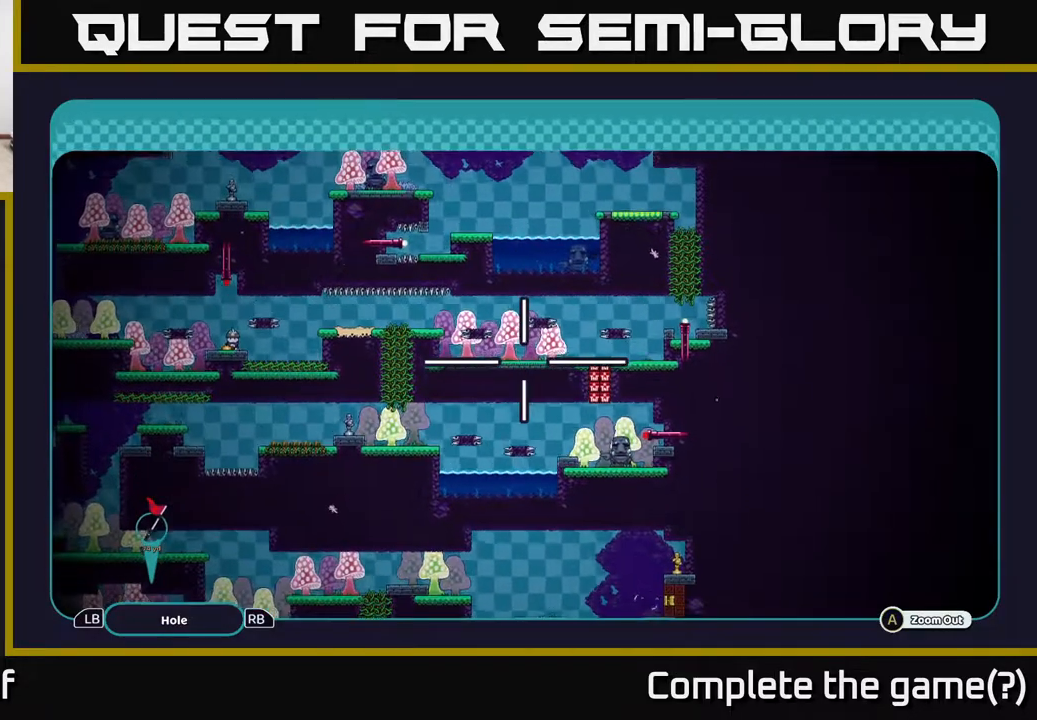
{"buttons": ["A"], "left_stick": "center", "right_stick": "center", "events": [[283, "left_stick", "up-right"], [450, "left_stick", "center"]]}
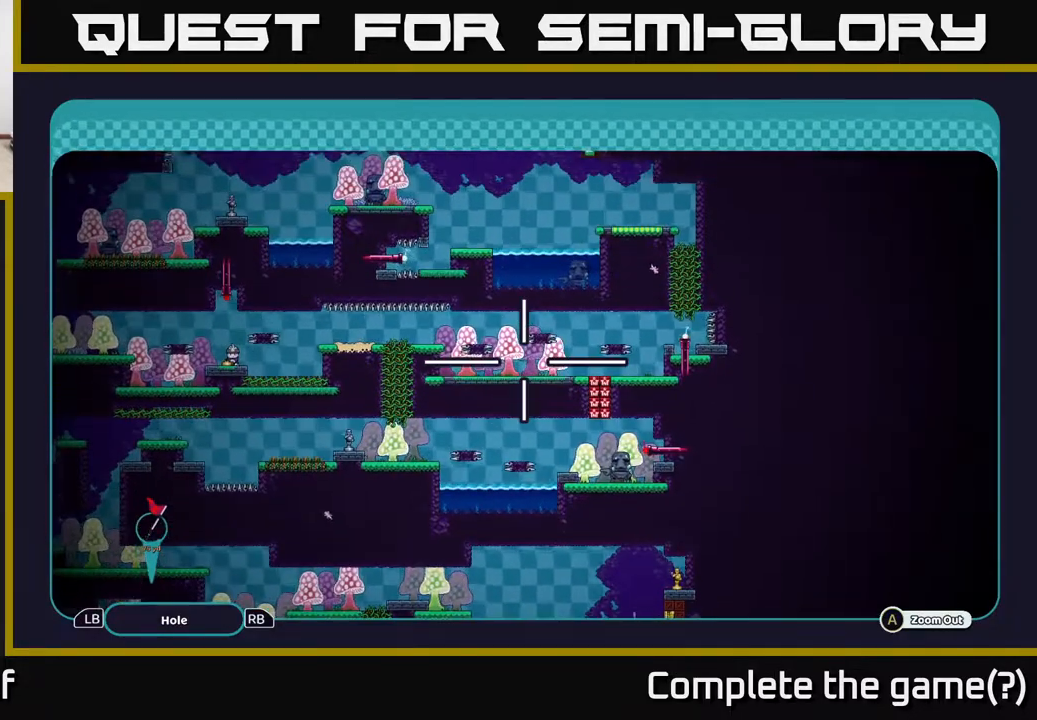
{"buttons": ["A"], "left_stick": "center", "right_stick": "center", "events": []}
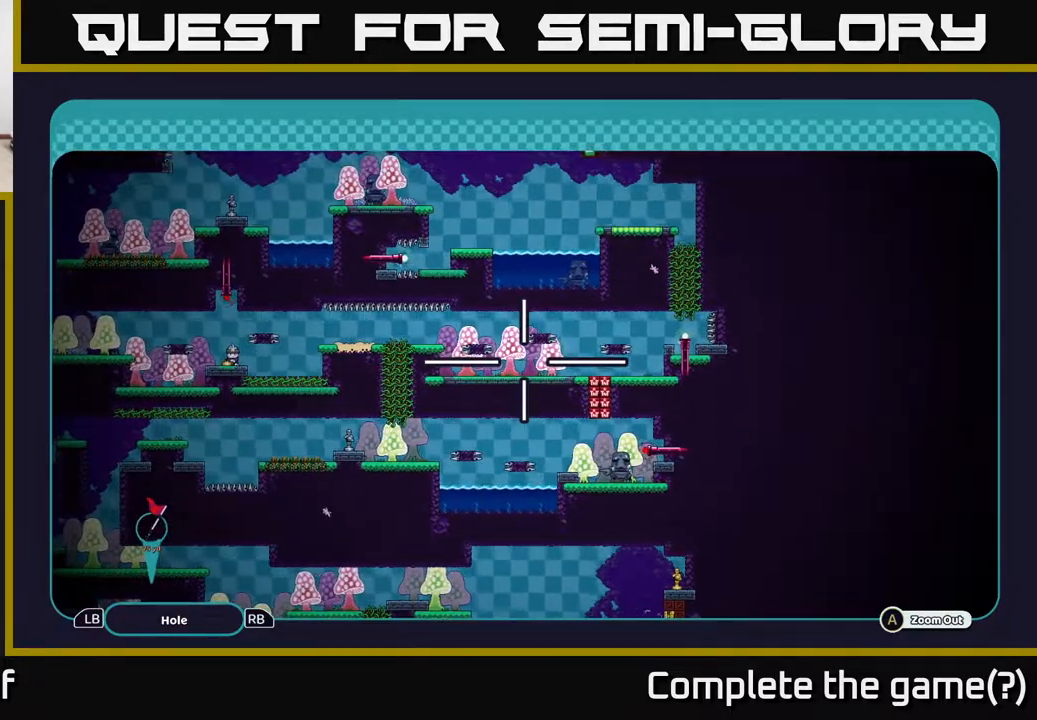
{"buttons": ["A"], "left_stick": "center", "right_stick": "center", "events": []}
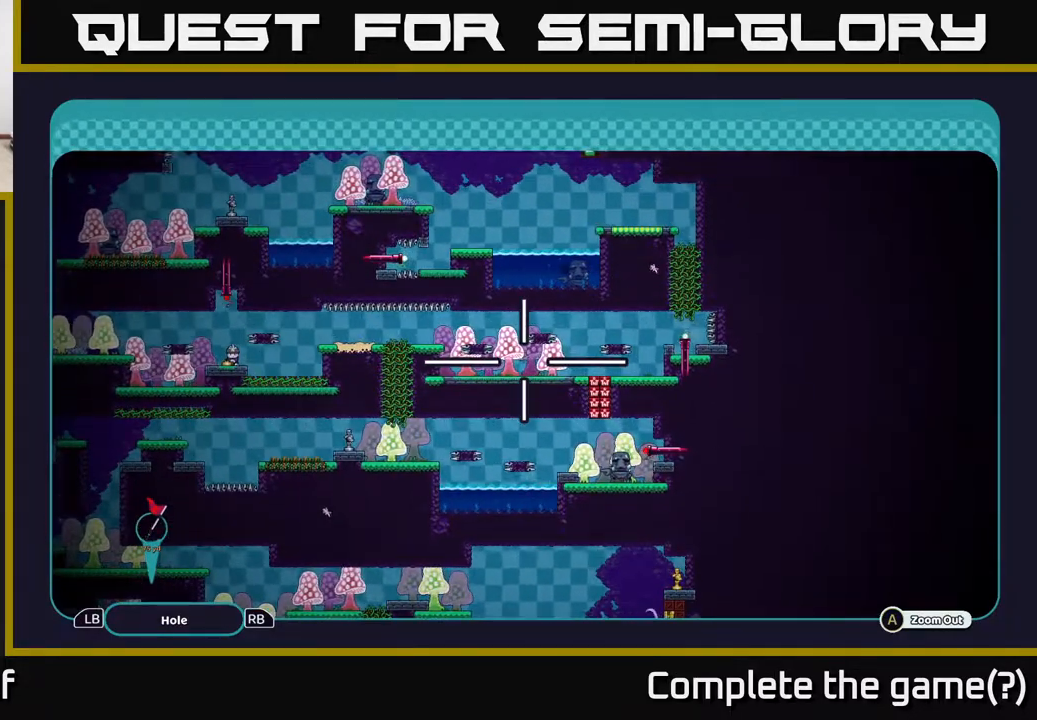
{"buttons": ["A"], "left_stick": "up-right", "right_stick": "center", "events": [[167, "left_stick", "down"], [450, "left_stick", "up-right"]]}
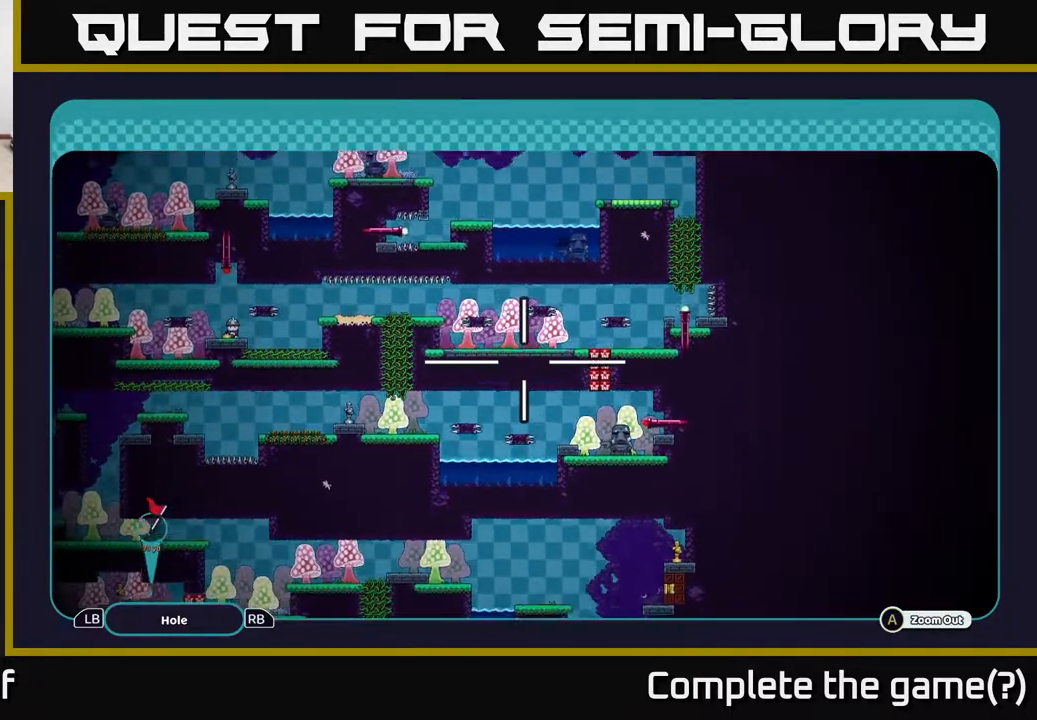
{"buttons": ["A"], "left_stick": "down-right", "right_stick": "center", "events": [[183, "left_stick", "right"], [350, "left_stick", "down"], [467, "left_stick", "down-right"]]}
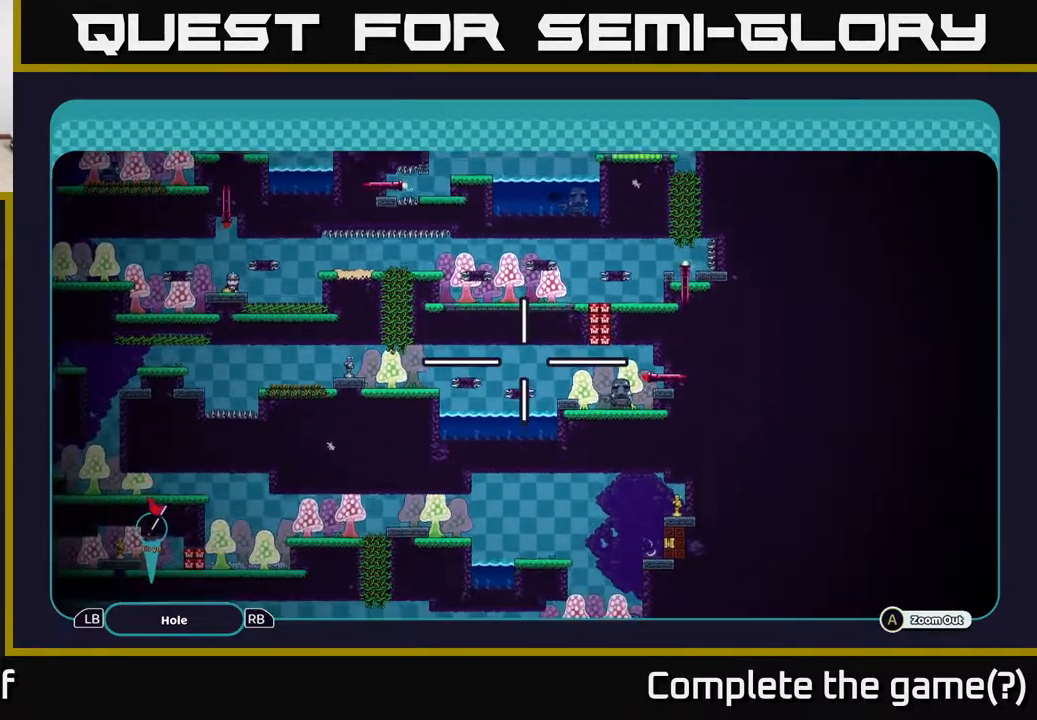
{"buttons": ["A"], "left_stick": "center", "right_stick": "center", "events": [[83, "left_stick", "right"], [283, "left_stick", "center"]]}
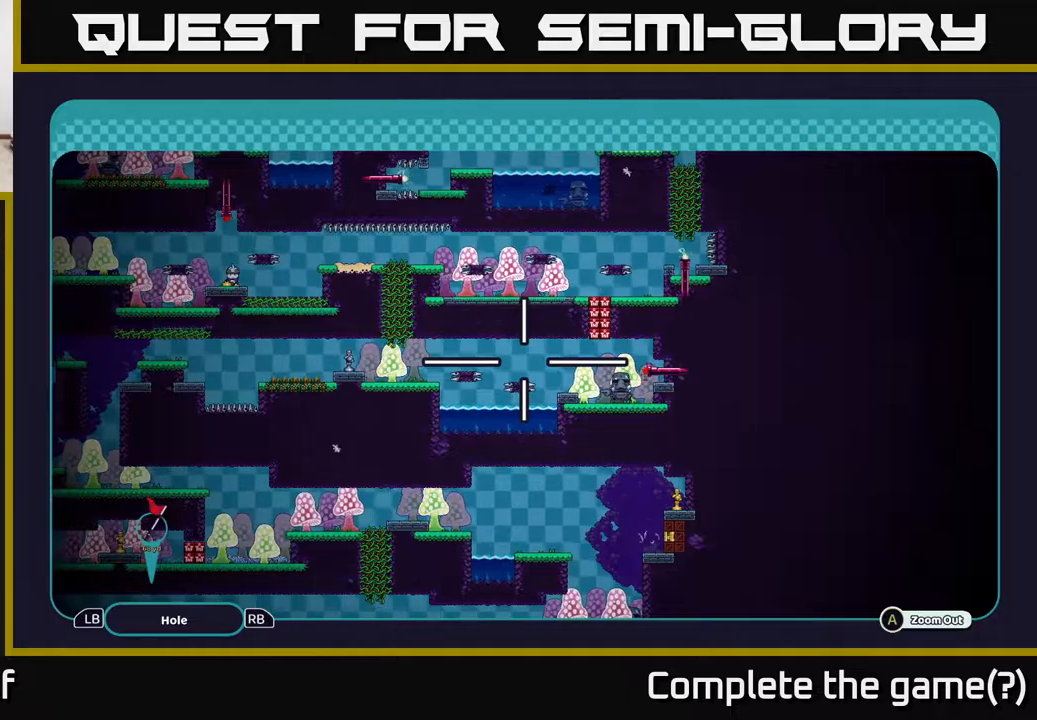
{"buttons": ["A"], "left_stick": "center", "right_stick": "center", "events": [[367, "left_stick", "up-left"], [467, "left_stick", "center"]]}
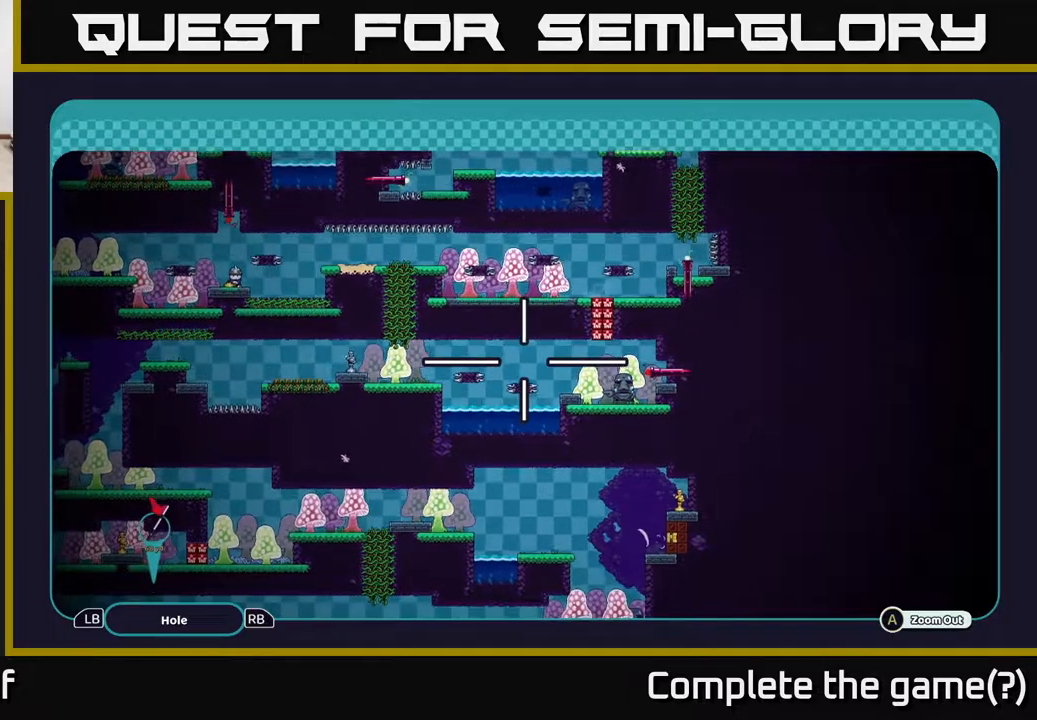
{"buttons": [], "left_stick": "center", "right_stick": "center", "events": [[50, "left_stick", "right"], [250, "A", "up"], [250, "left_stick", "center"], [400, "B", "down"], [483, "B", "up"]]}
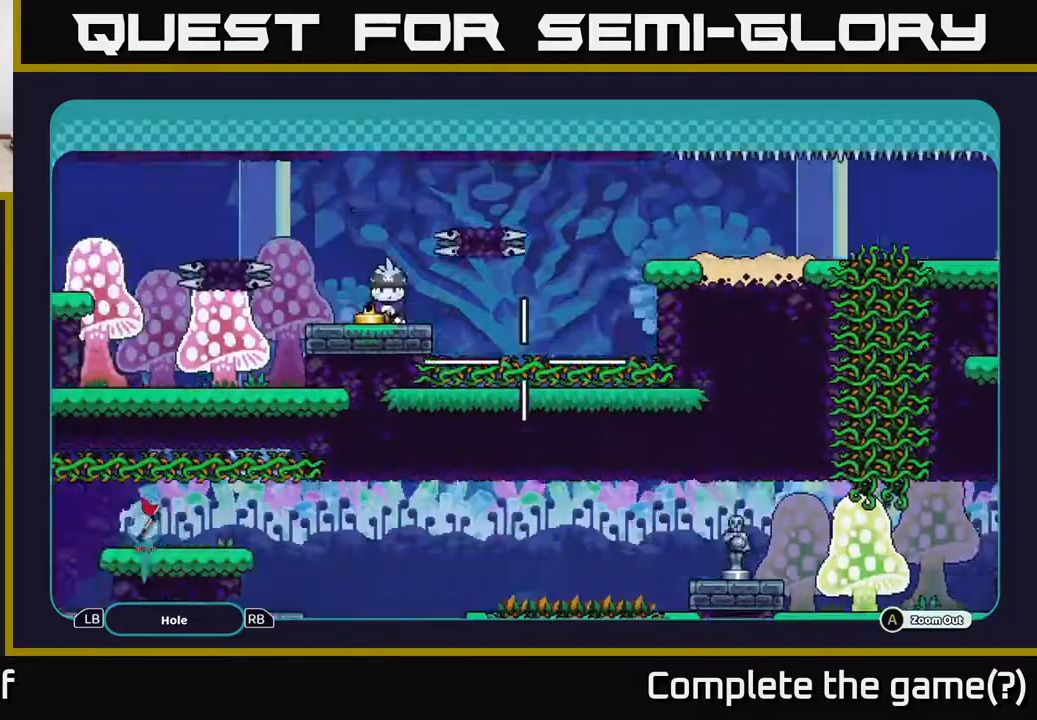
{"buttons": [], "left_stick": "right", "right_stick": "center", "events": [[150, "B", "down"], [233, "B", "up"], [417, "left_stick", "right"]]}
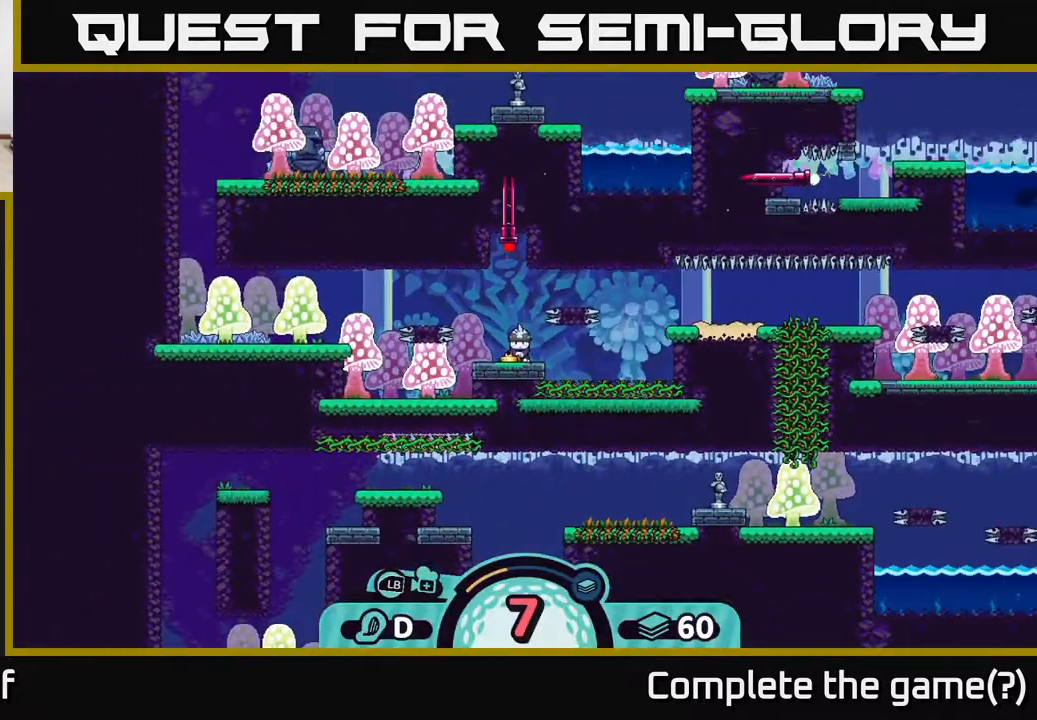
{"buttons": [], "left_stick": "center", "right_stick": "center", "events": [[200, "left_stick", "center"], [250, "X", "down"], [317, "X", "up"]]}
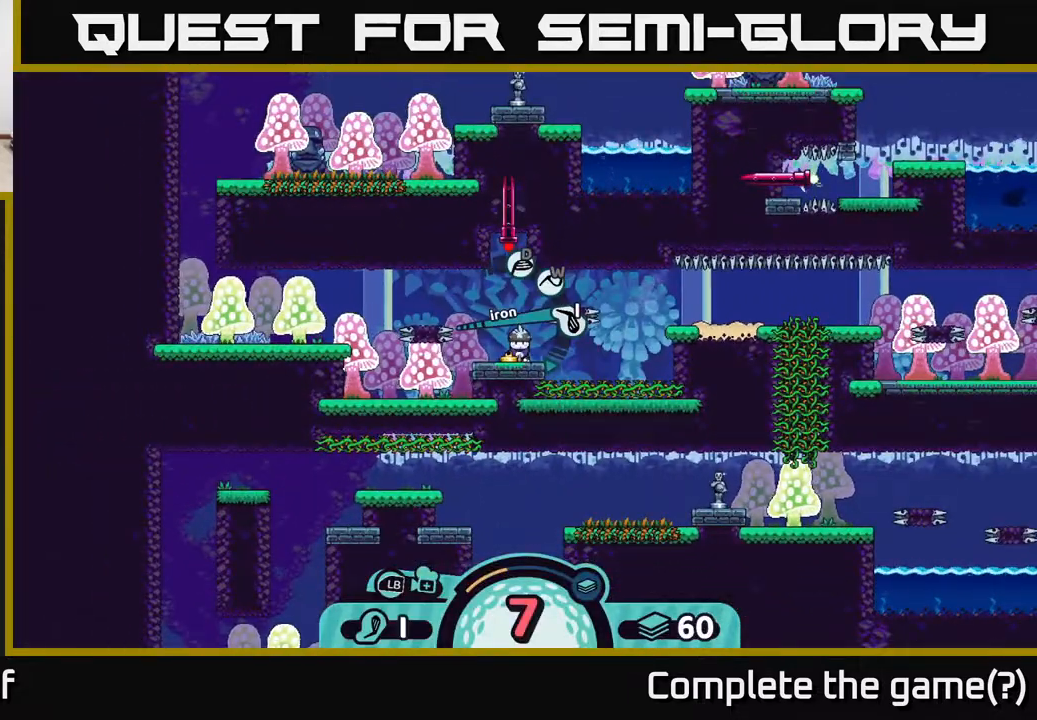
{"buttons": [], "left_stick": "center", "right_stick": "center", "events": []}
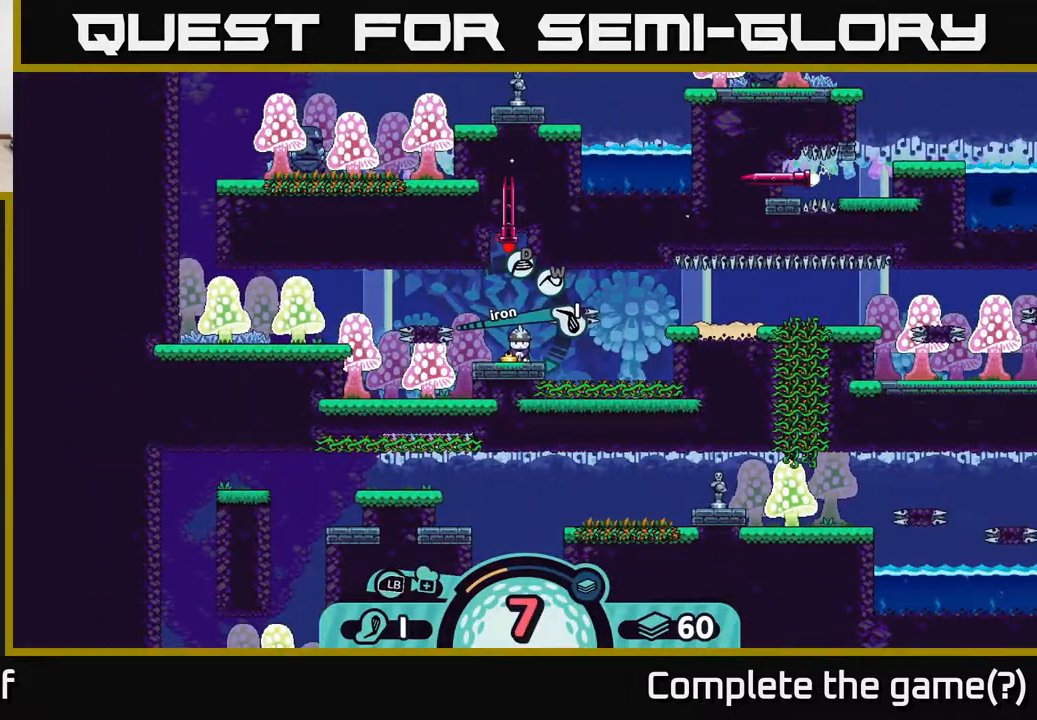
{"buttons": [], "left_stick": "center", "right_stick": "center", "events": [[100, "X", "down"], [183, "X", "up"], [350, "X", "down"], [450, "X", "up"]]}
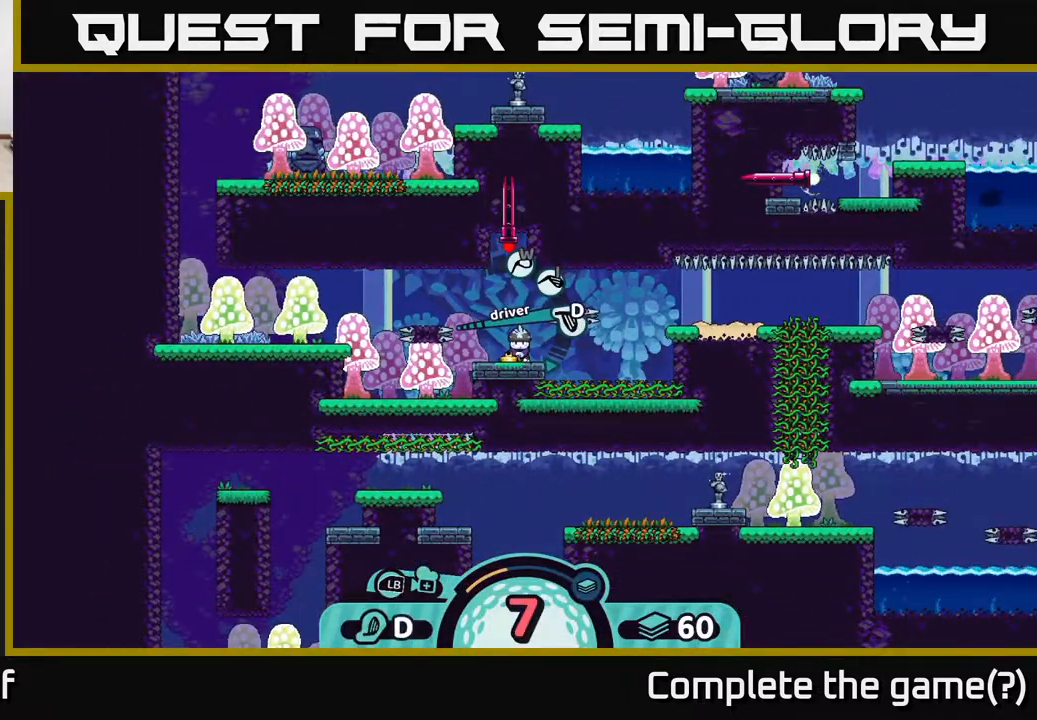
{"buttons": [], "left_stick": "center", "right_stick": "center", "events": [[233, "left_stick", "right"], [467, "left_stick", "center"]]}
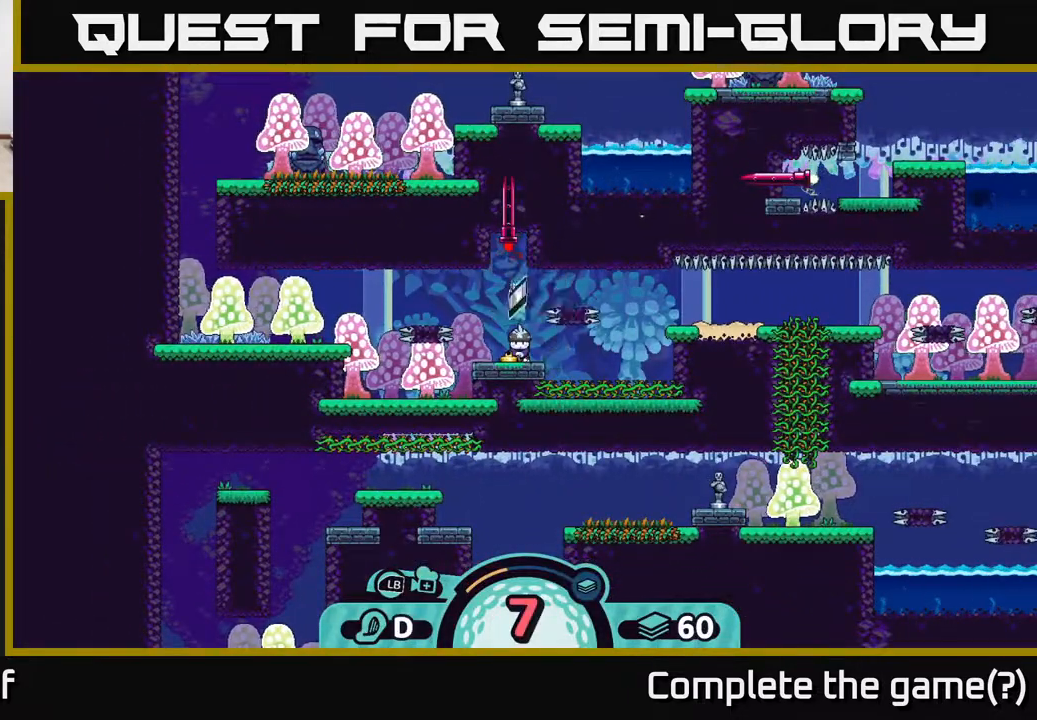
{"buttons": [], "left_stick": "center", "right_stick": "center", "events": [[33, "A", "down"], [133, "A", "up"]]}
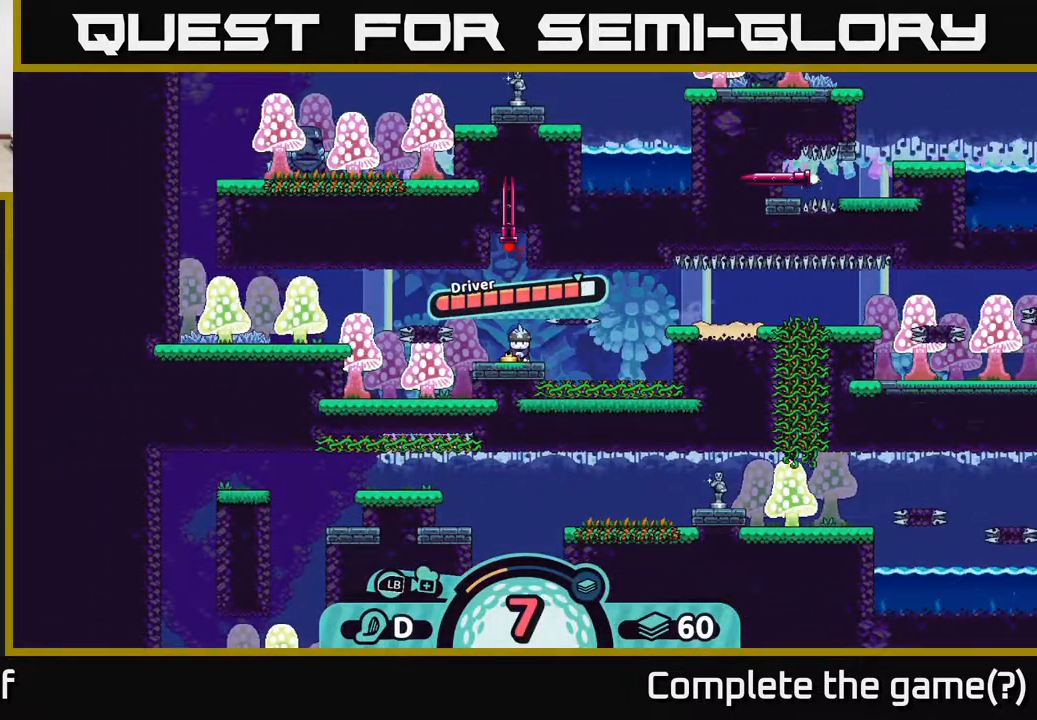
{"buttons": ["A"], "left_stick": "center", "right_stick": "center", "events": [[483, "A", "down"]]}
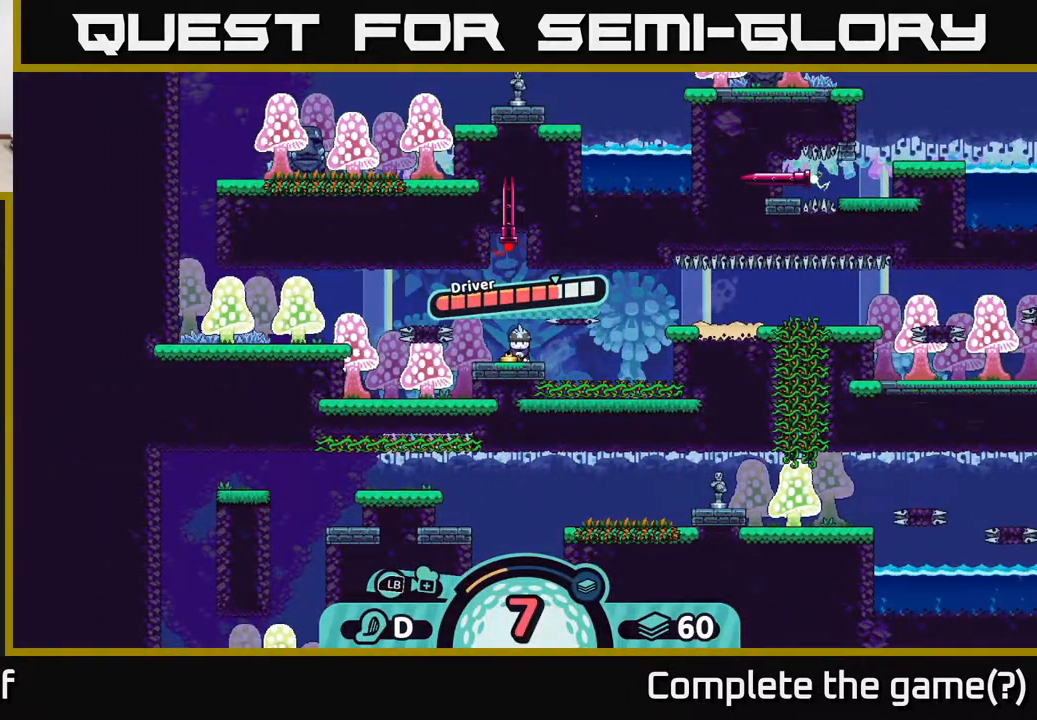
{"buttons": [], "left_stick": "right", "right_stick": "center", "events": [[100, "A", "up"], [333, "left_stick", "right"]]}
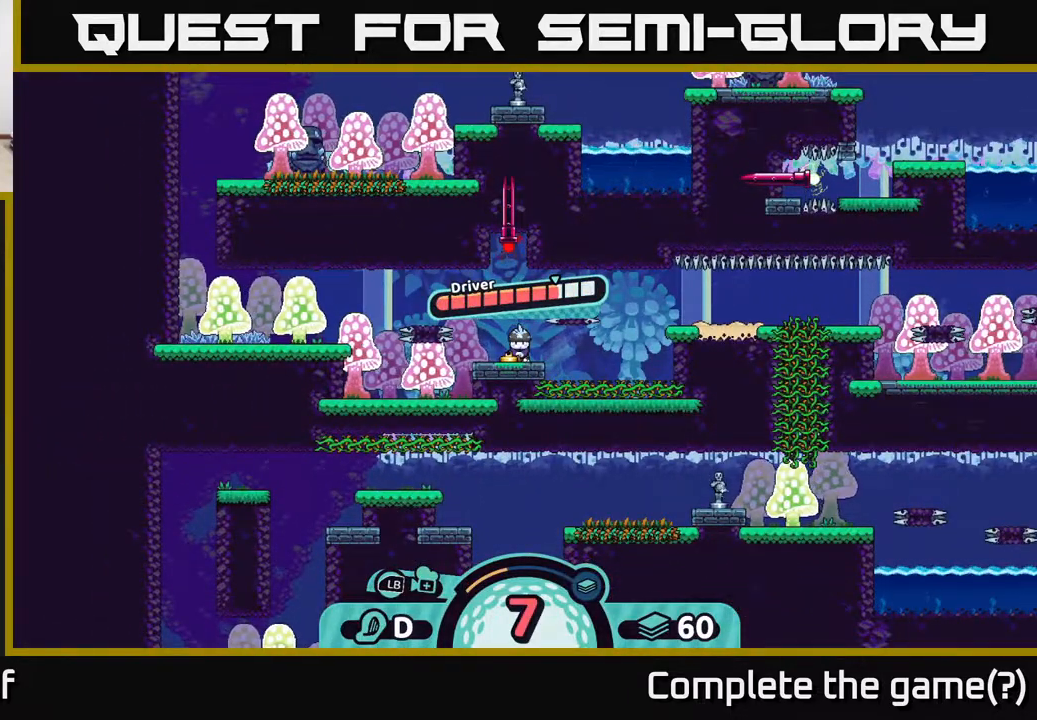
{"buttons": [], "left_stick": "center", "right_stick": "center", "events": [[217, "left_stick", "center"]]}
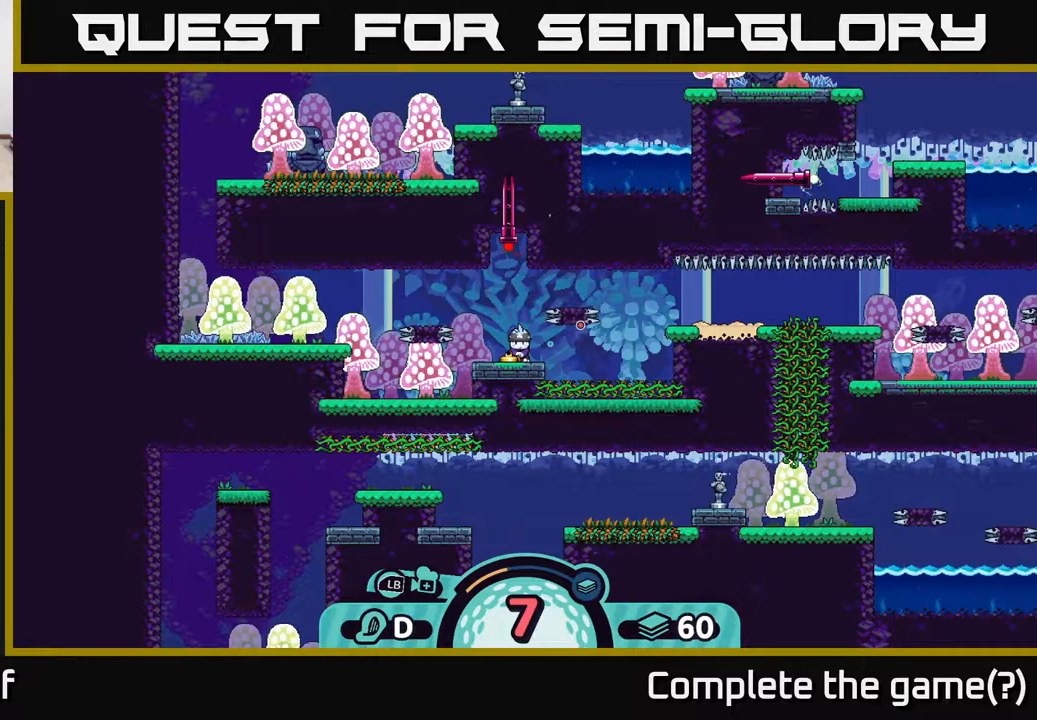
{"buttons": [], "left_stick": "center", "right_stick": "center", "events": []}
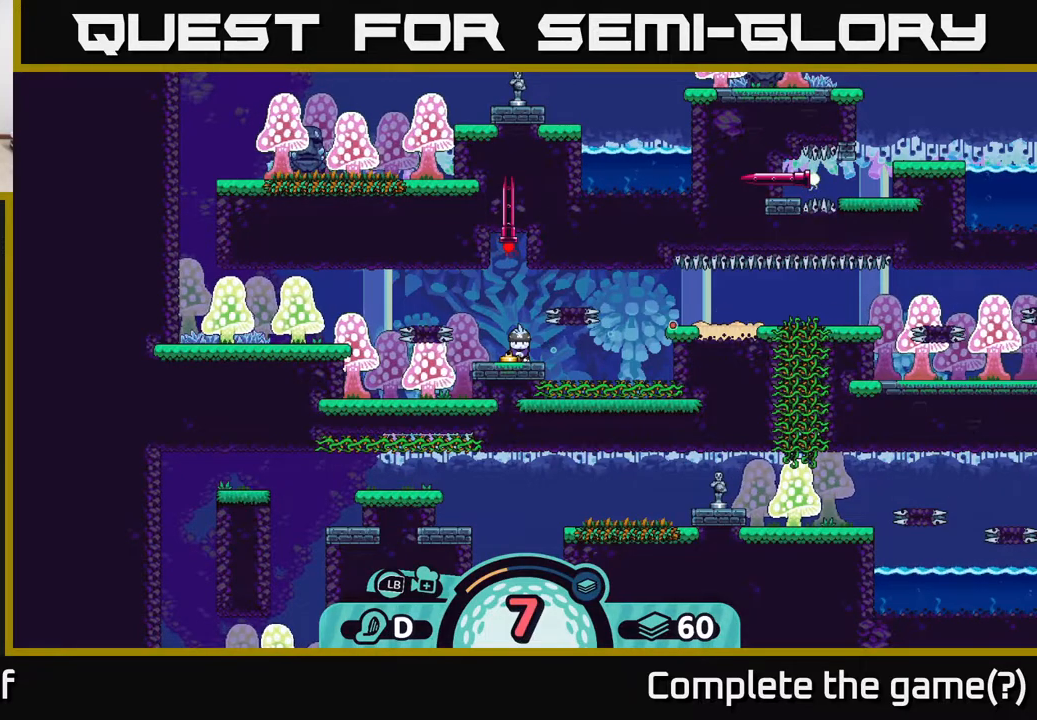
{"buttons": [], "left_stick": "center", "right_stick": "right", "events": [[150, "right_stick", "right"]]}
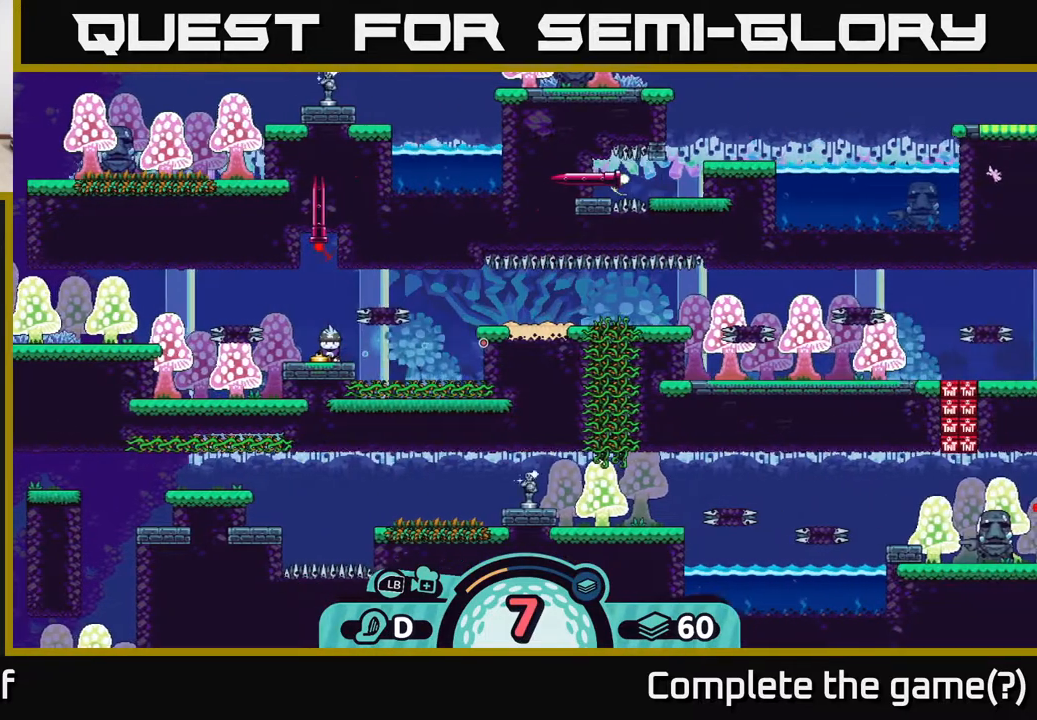
{"buttons": [], "left_stick": "center", "right_stick": "center", "events": [[167, "right_stick", "center"]]}